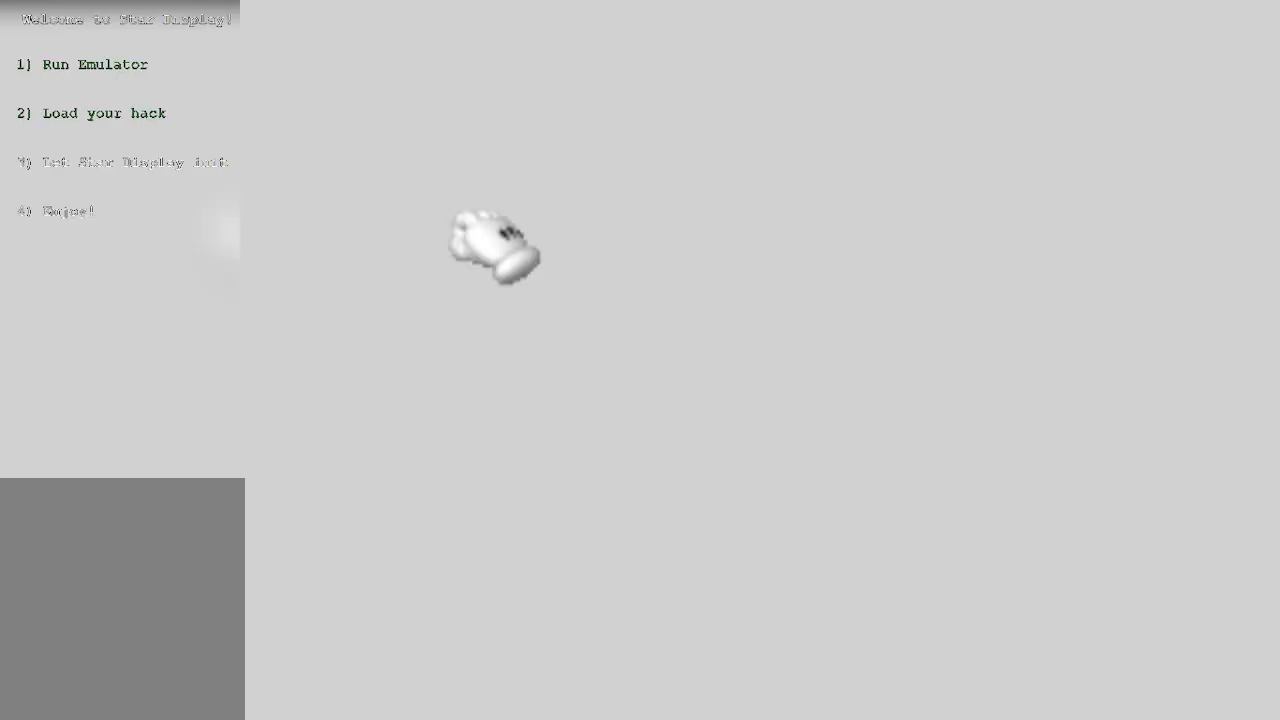
Gameplay with a controller (Nintendo layout); each line is a JSON object with the inputs held at the frame after it. "events" lists button and stick changes between this image and that frame as [ms after this image, input, new state], when the widget could be followed in between. Not read: L3 R3 Z.
{"buttons": [], "left_stick": "center", "events": []}
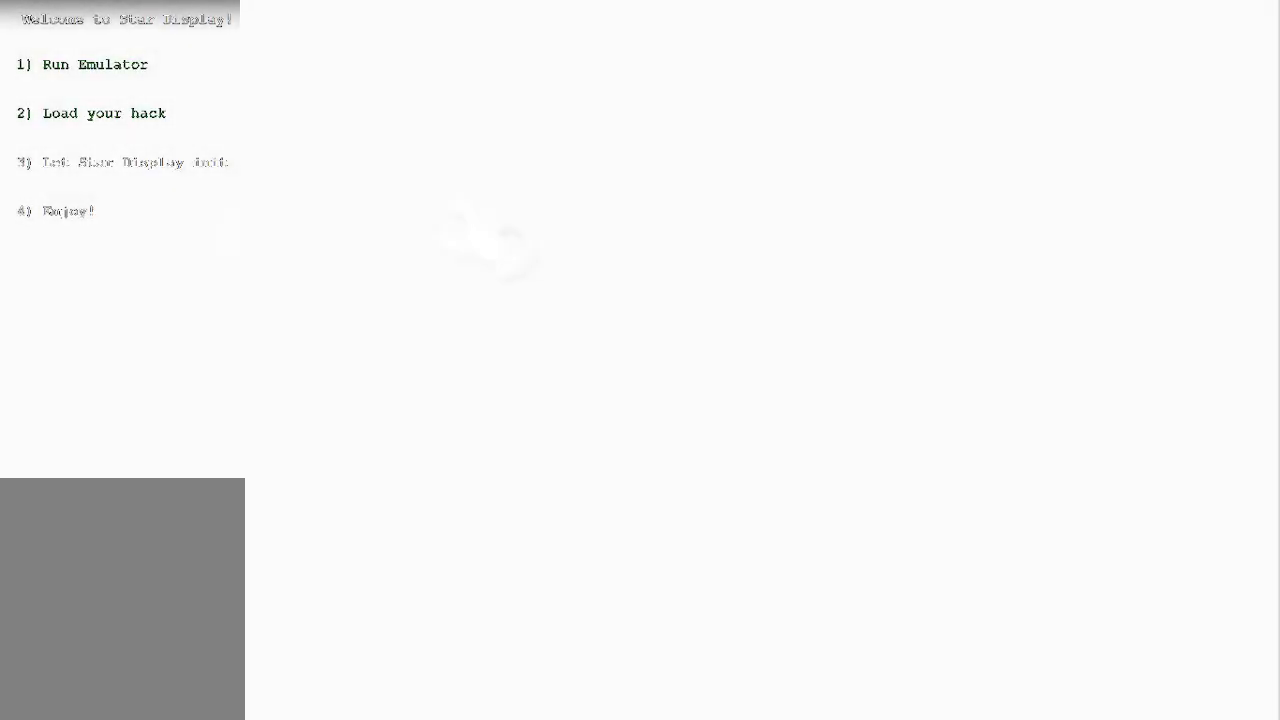
{"buttons": [], "left_stick": "center", "events": []}
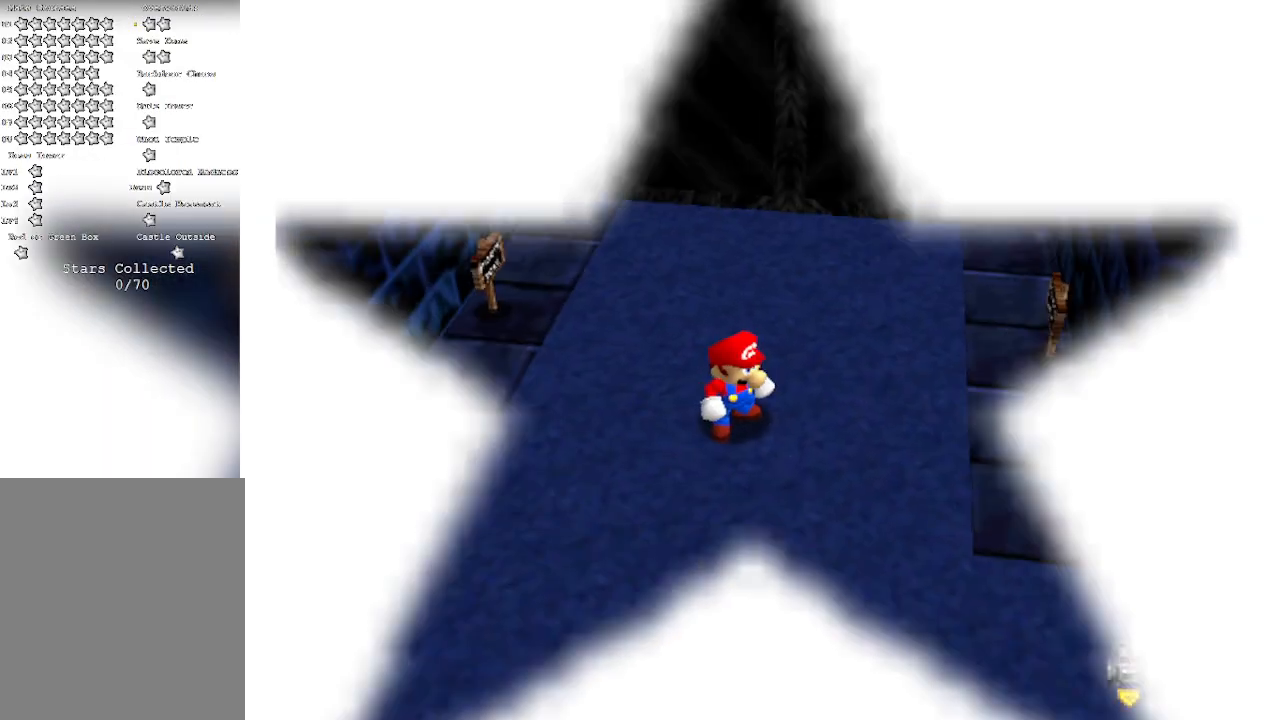
{"buttons": [], "left_stick": "center", "events": []}
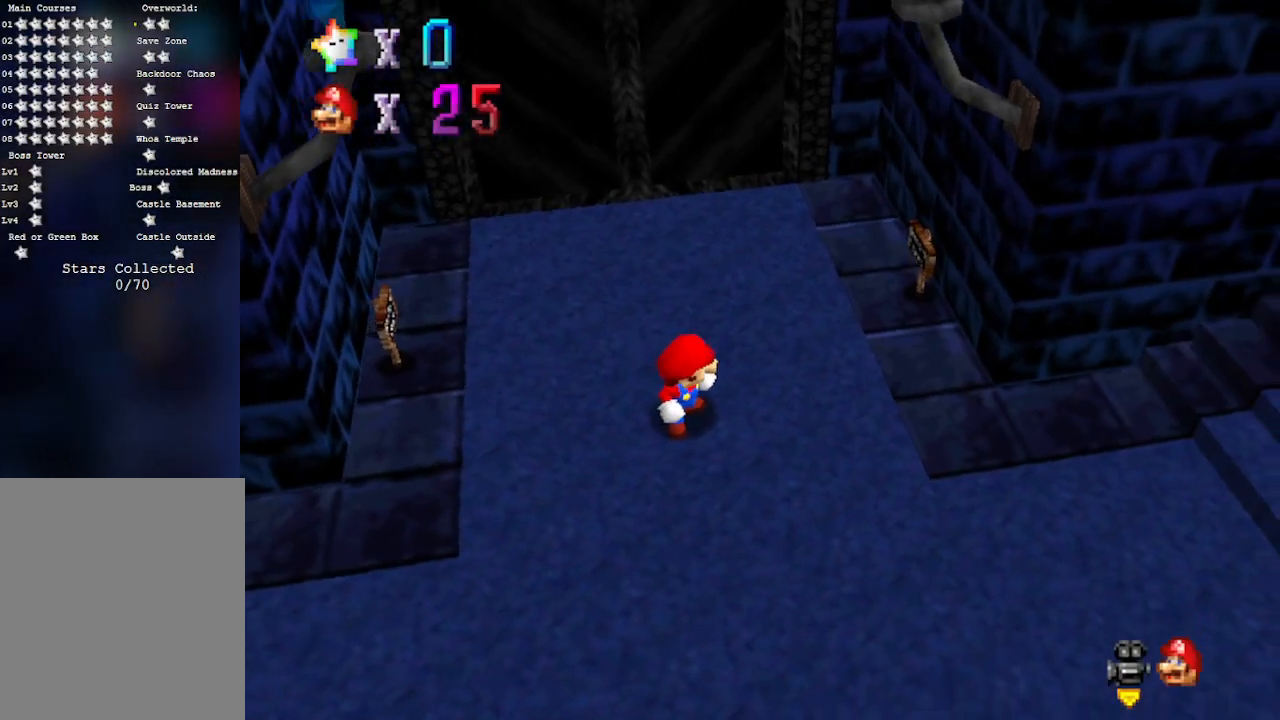
{"buttons": [], "left_stick": "right", "events": [[67, "left_stick", "right"], [133, "C_LEFT", "down"], [167, "C_DOWN", "down"], [267, "C_DOWN", "up"], [283, "C_LEFT", "up"]]}
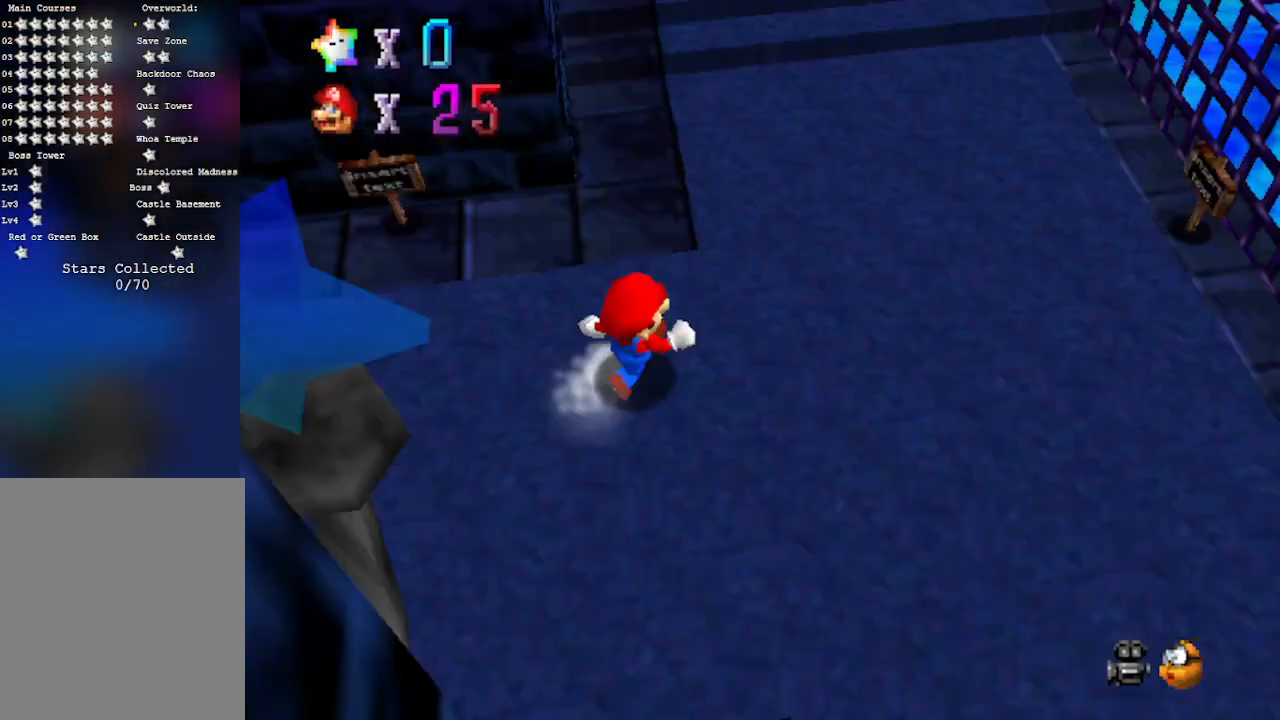
{"buttons": [], "left_stick": "up-left", "events": [[217, "left_stick", "up-right"], [383, "left_stick", "up"], [483, "left_stick", "up-left"]]}
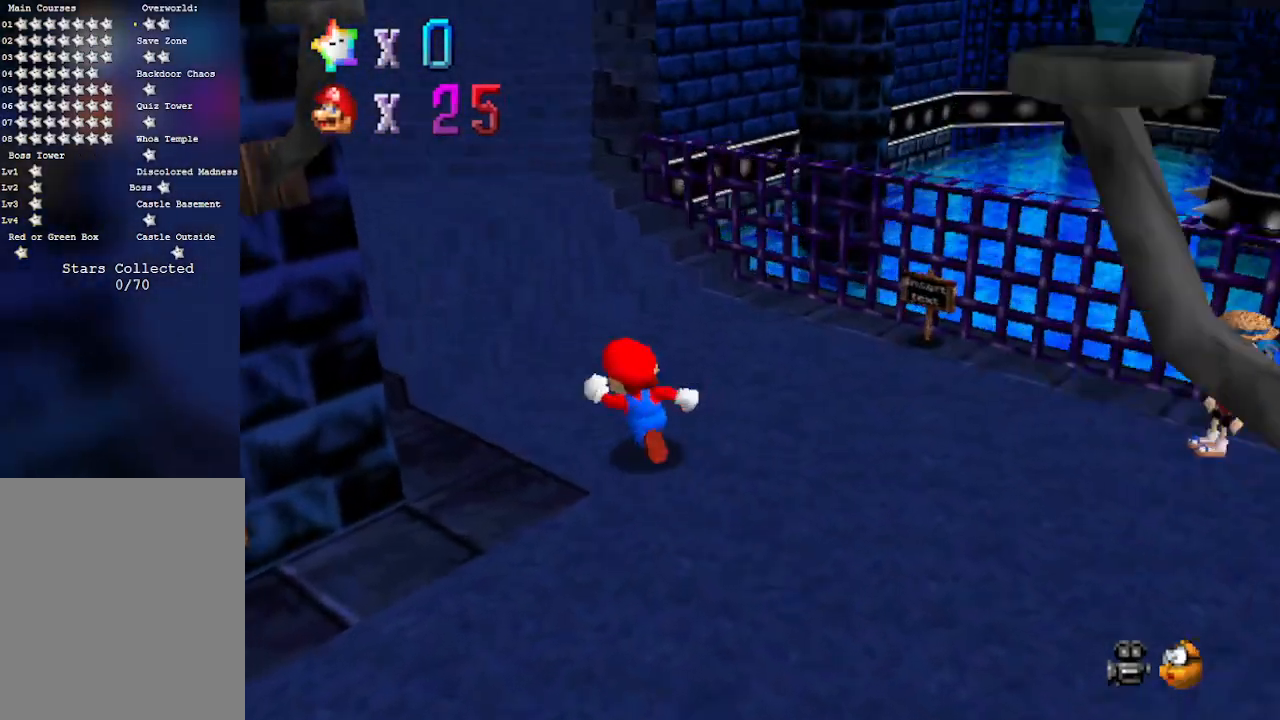
{"buttons": ["C_DOWN", "C_LEFT"], "left_stick": "up-left", "events": [[167, "A", "down"], [283, "A", "up"], [467, "C_DOWN", "down"], [500, "C_LEFT", "down"]]}
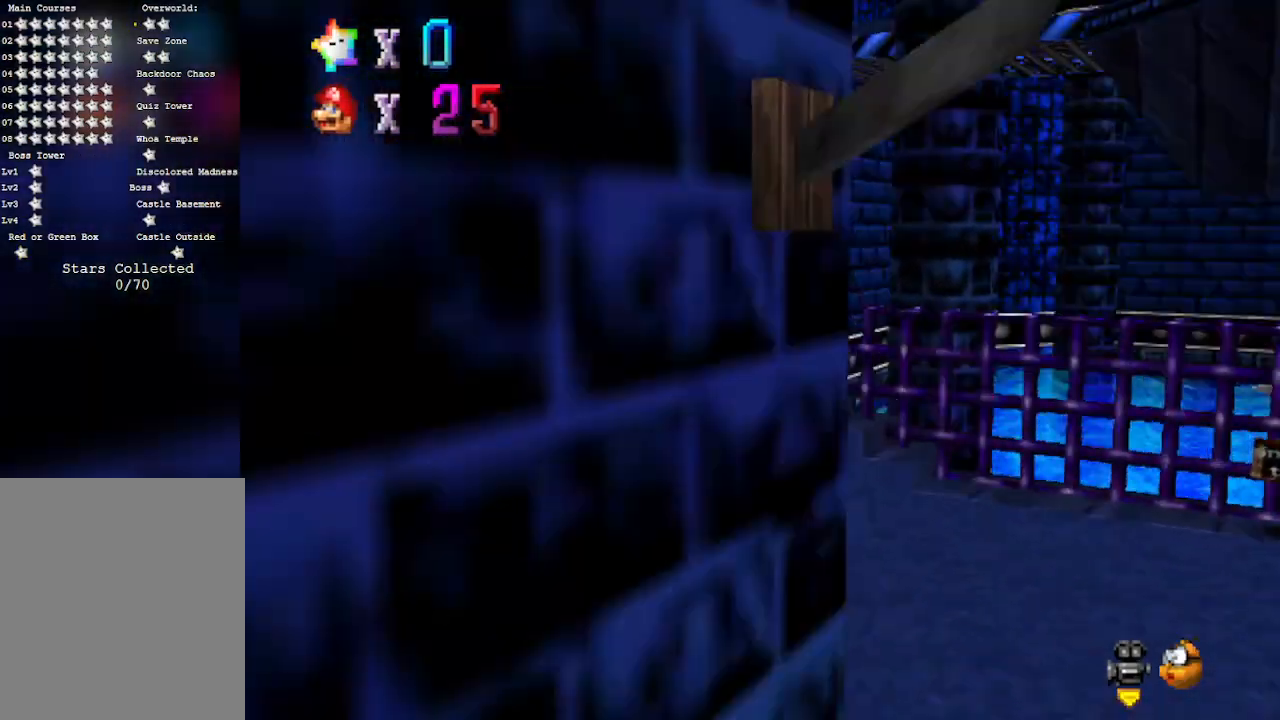
{"buttons": [], "left_stick": "up-left", "events": [[100, "C_DOWN", "up"], [133, "C_LEFT", "up"]]}
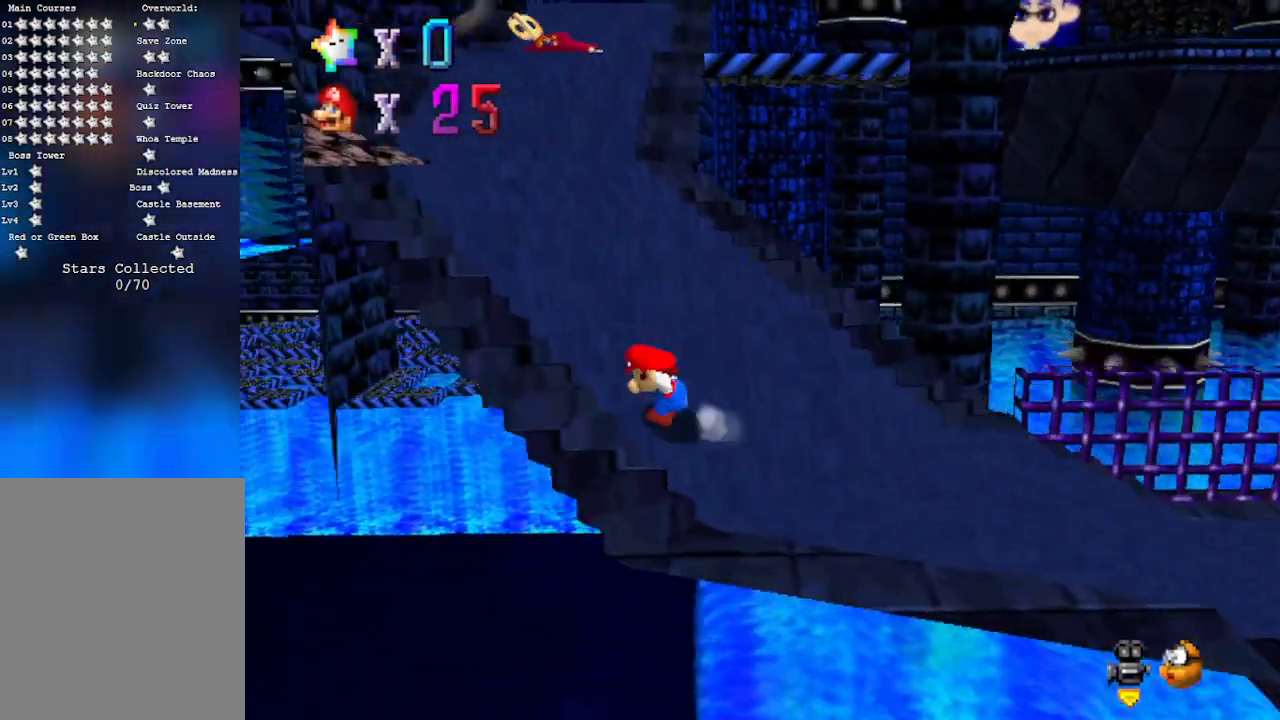
{"buttons": ["A", "B"], "left_stick": "up", "events": [[150, "left_stick", "up"], [433, "A", "down"], [483, "B", "down"]]}
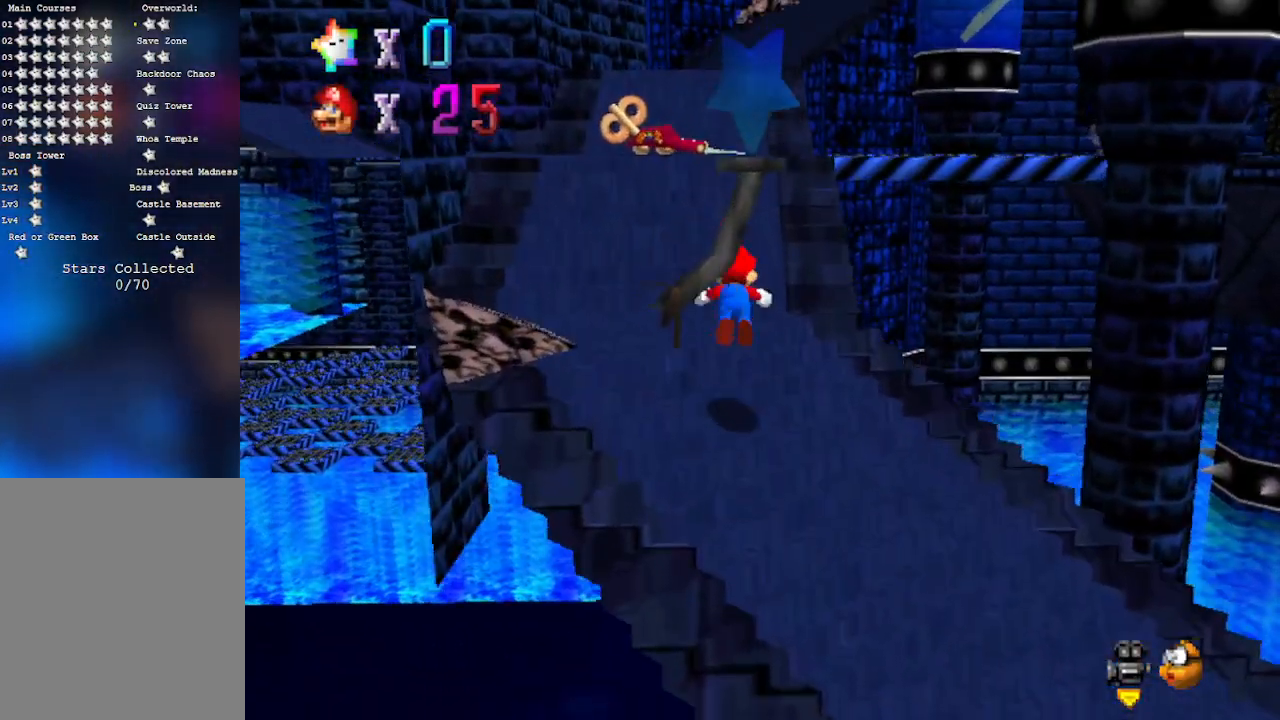
{"buttons": [], "left_stick": "up-right", "events": [[233, "B", "up"], [267, "A", "up"], [333, "left_stick", "up-right"]]}
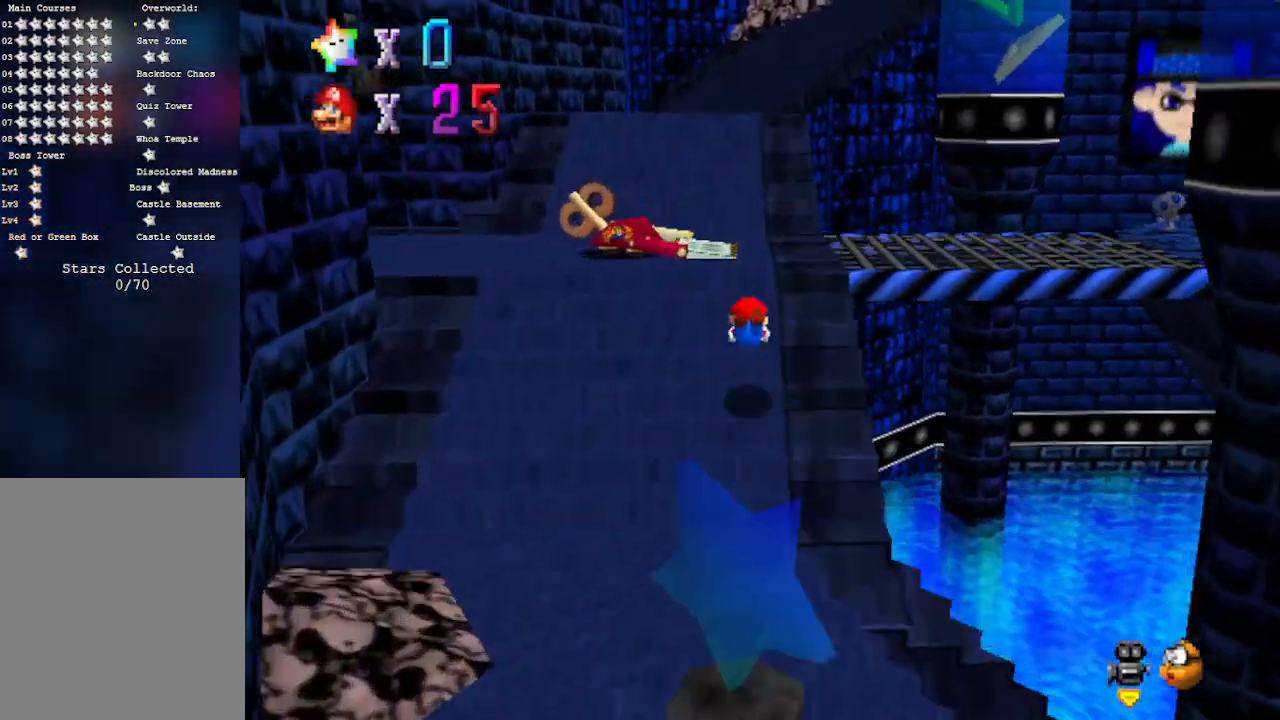
{"buttons": ["C_RIGHT"], "left_stick": "up", "events": [[100, "A", "down"], [133, "B", "down"], [283, "B", "up"], [350, "A", "up"], [500, "C_RIGHT", "down"], [500, "left_stick", "up"]]}
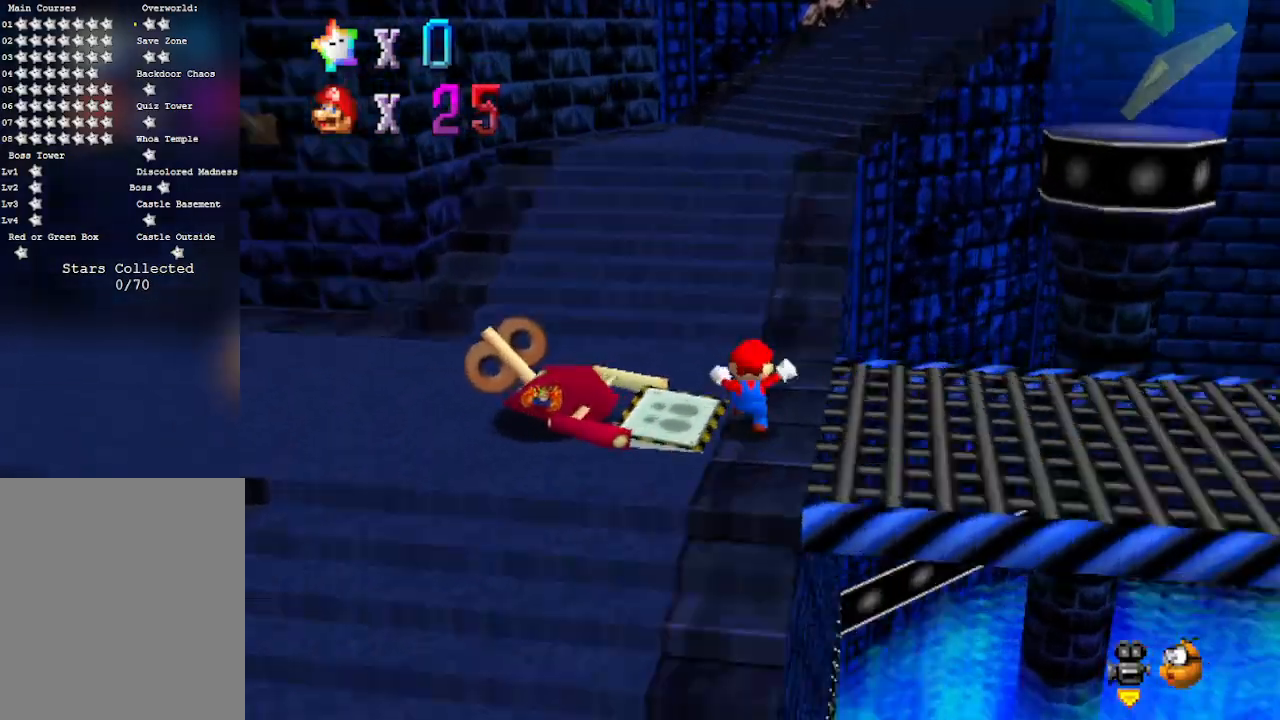
{"buttons": [], "left_stick": "up", "events": [[167, "C_RIGHT", "up"], [250, "C_RIGHT", "down"], [450, "C_RIGHT", "up"]]}
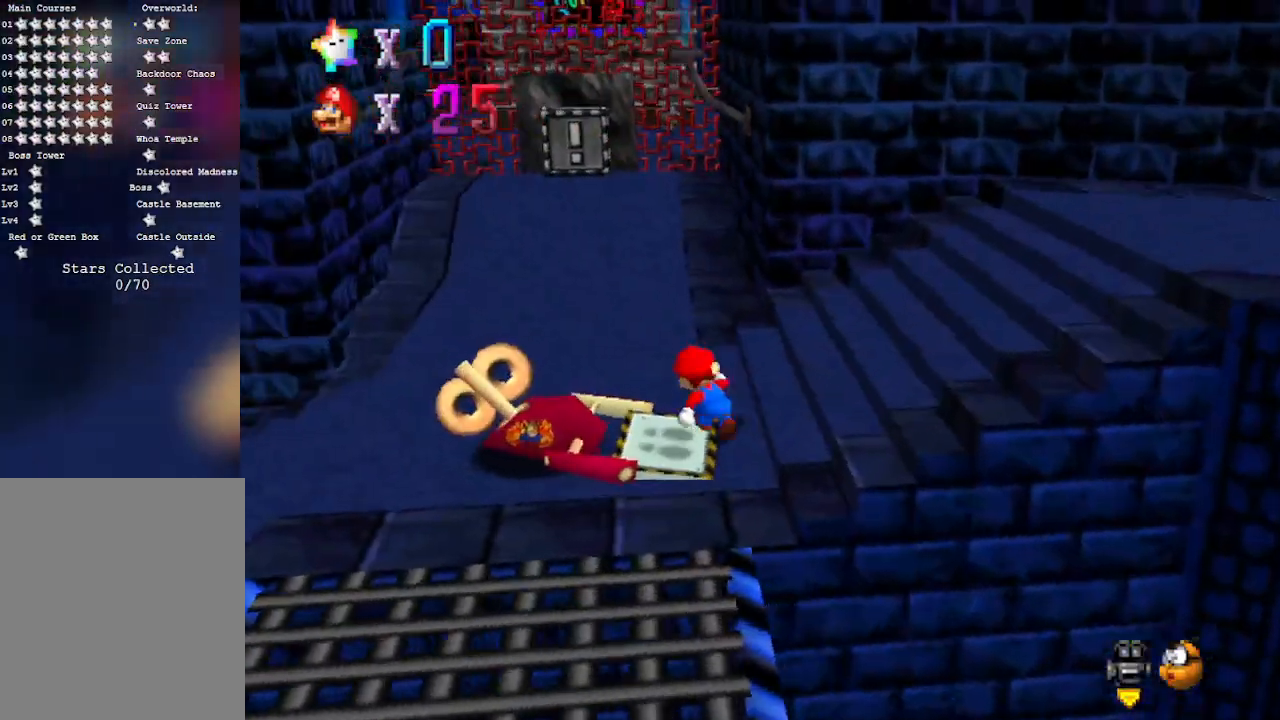
{"buttons": [], "left_stick": "up", "events": [[133, "B", "down"], [417, "B", "up"]]}
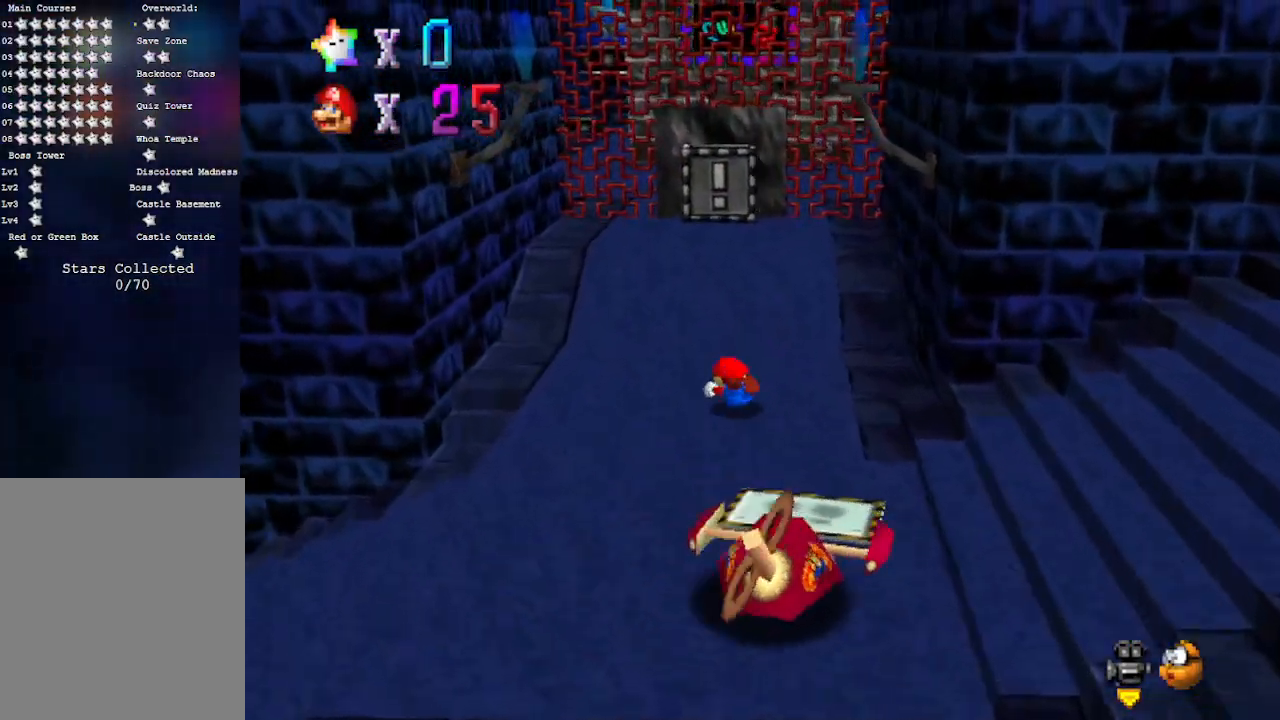
{"buttons": ["C_LEFT"], "left_stick": "up", "events": [[33, "B", "down"], [233, "B", "up"], [483, "C_LEFT", "down"]]}
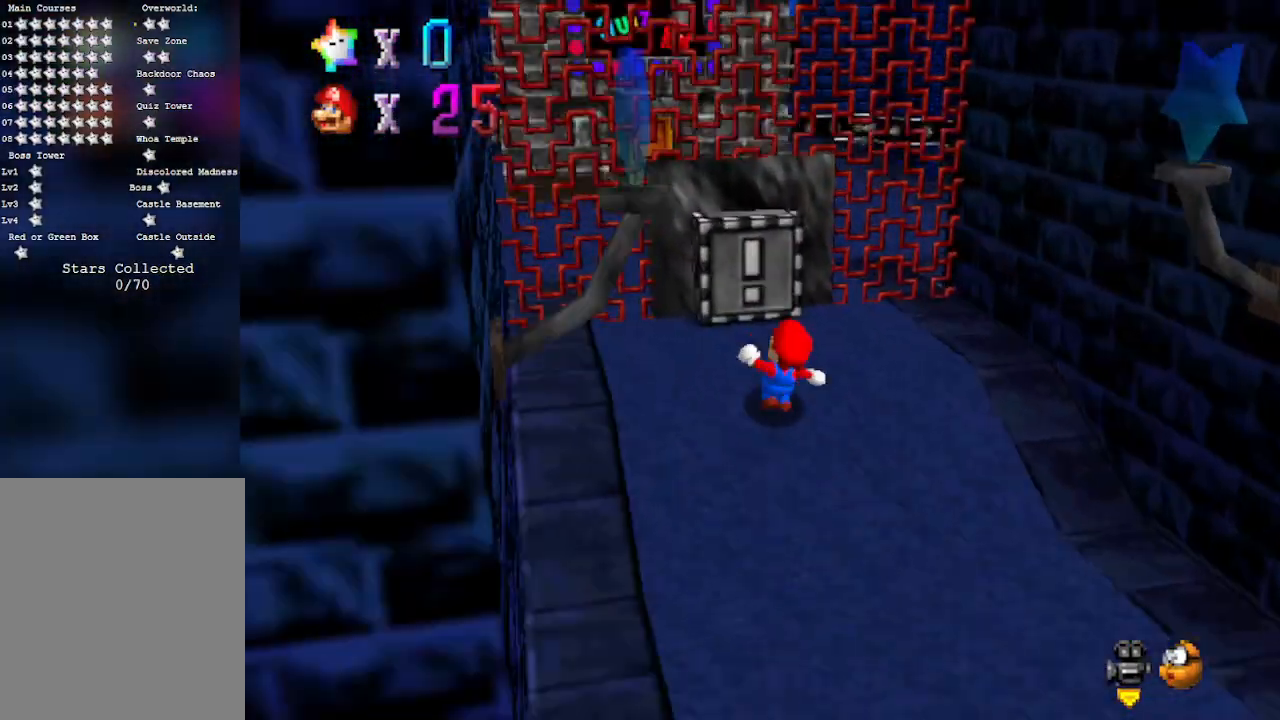
{"buttons": [], "left_stick": "up-left", "events": [[150, "C_LEFT", "up"], [217, "left_stick", "up-left"]]}
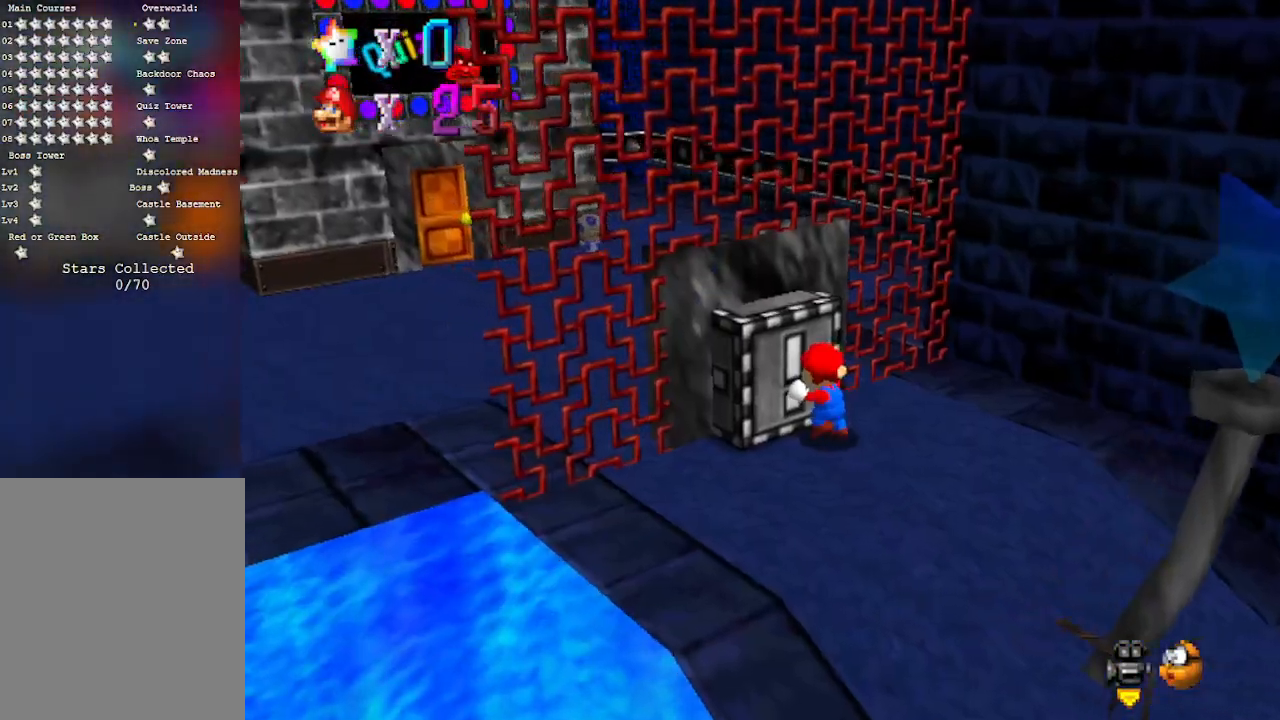
{"buttons": ["A"], "left_stick": "left", "events": [[250, "C_LEFT", "down"], [333, "C_UP", "down"], [367, "C_LEFT", "up"], [367, "C_UP", "up"], [367, "left_stick", "left"], [400, "A", "down"]]}
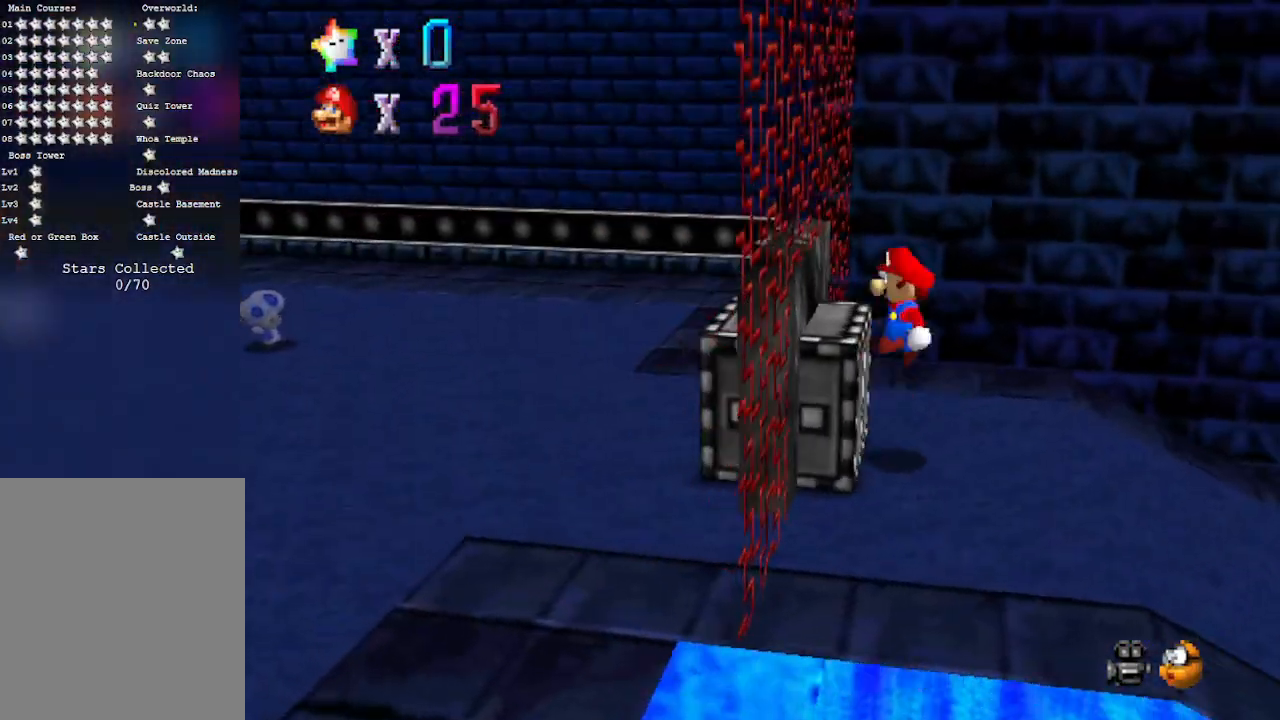
{"buttons": [], "left_stick": "center", "events": [[217, "left_stick", "center"], [300, "A", "up"]]}
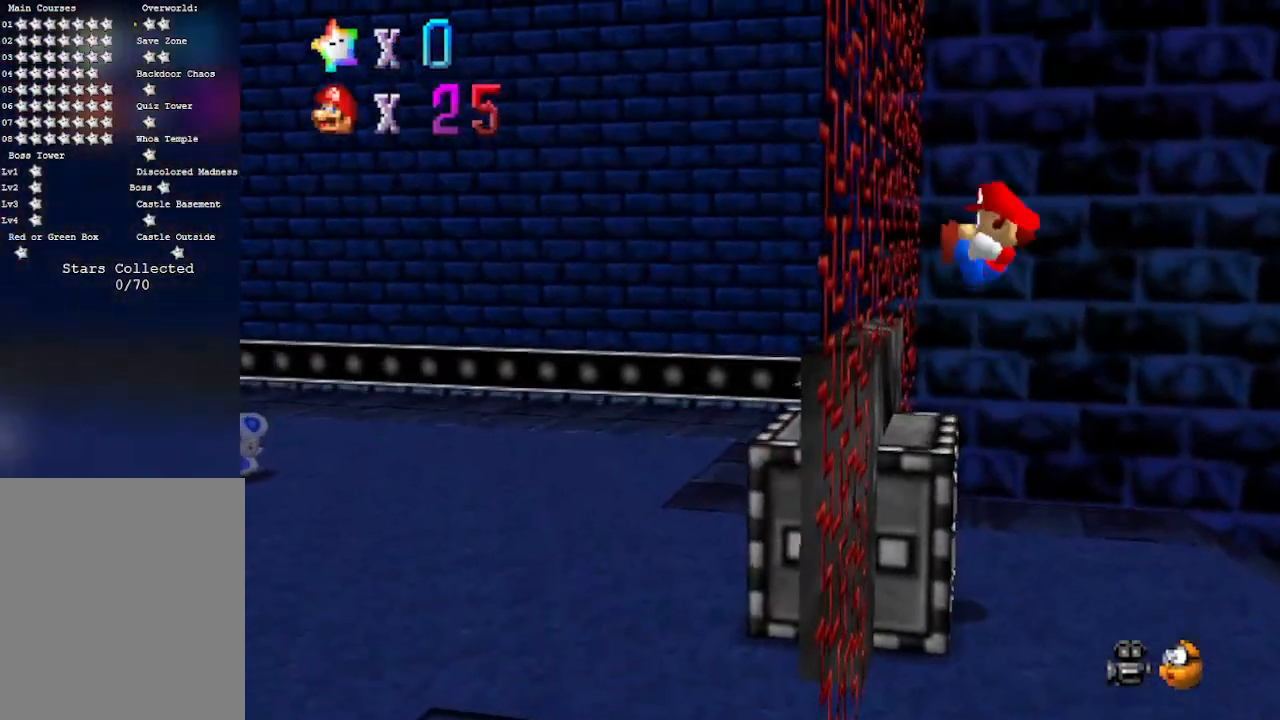
{"buttons": [], "left_stick": "center", "events": []}
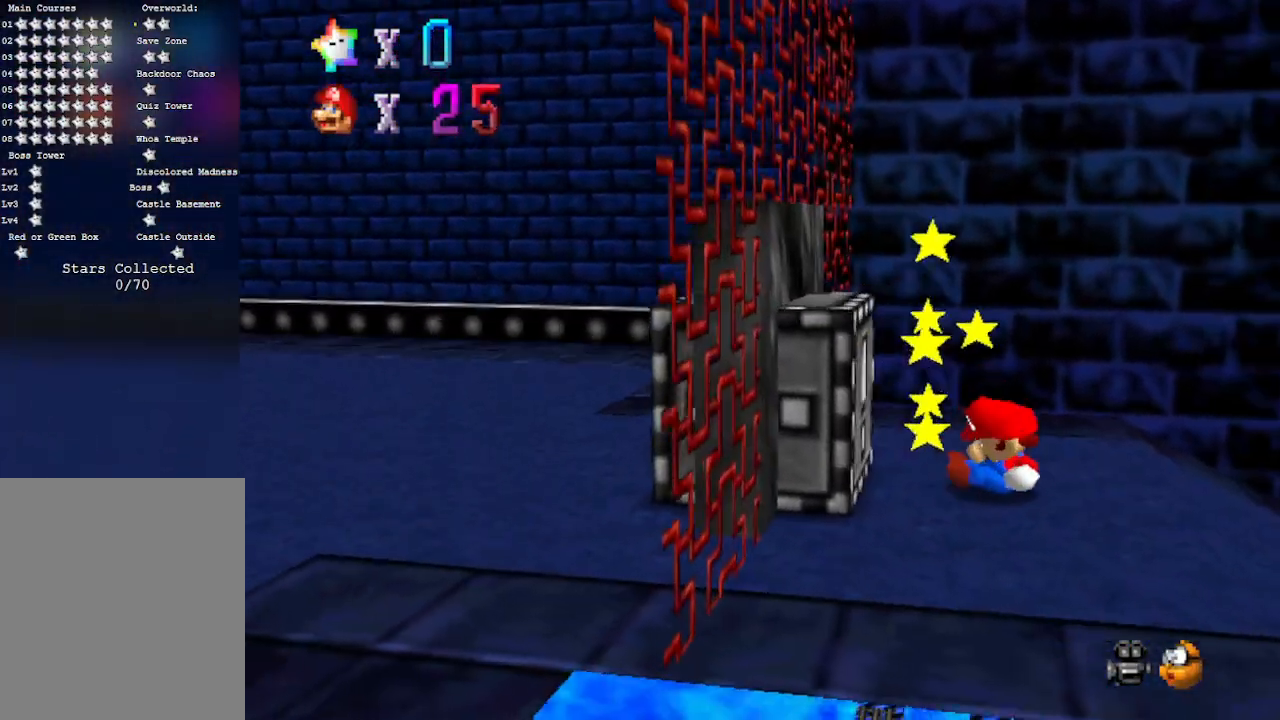
{"buttons": [], "left_stick": "up-right", "events": [[150, "C_LEFT", "down"], [217, "C_DOWN", "down"], [333, "C_DOWN", "up"], [333, "C_LEFT", "up"], [433, "left_stick", "up-right"]]}
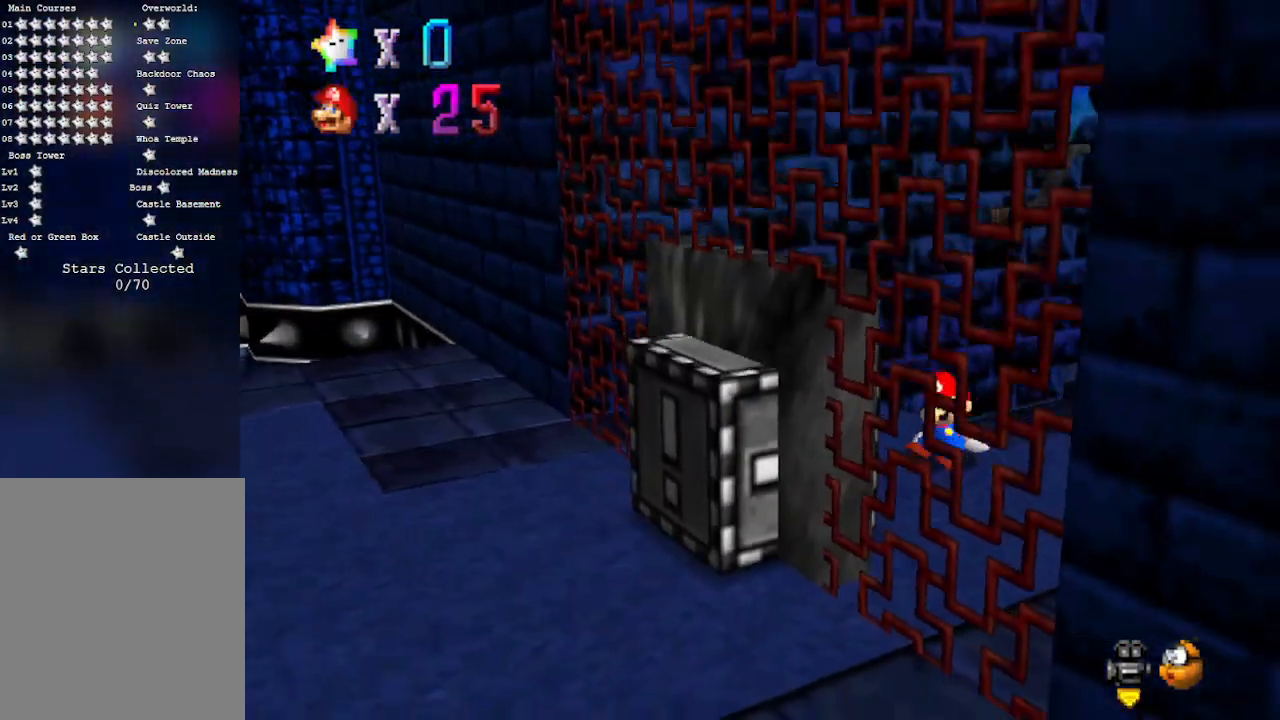
{"buttons": [], "left_stick": "up", "events": [[217, "left_stick", "up"]]}